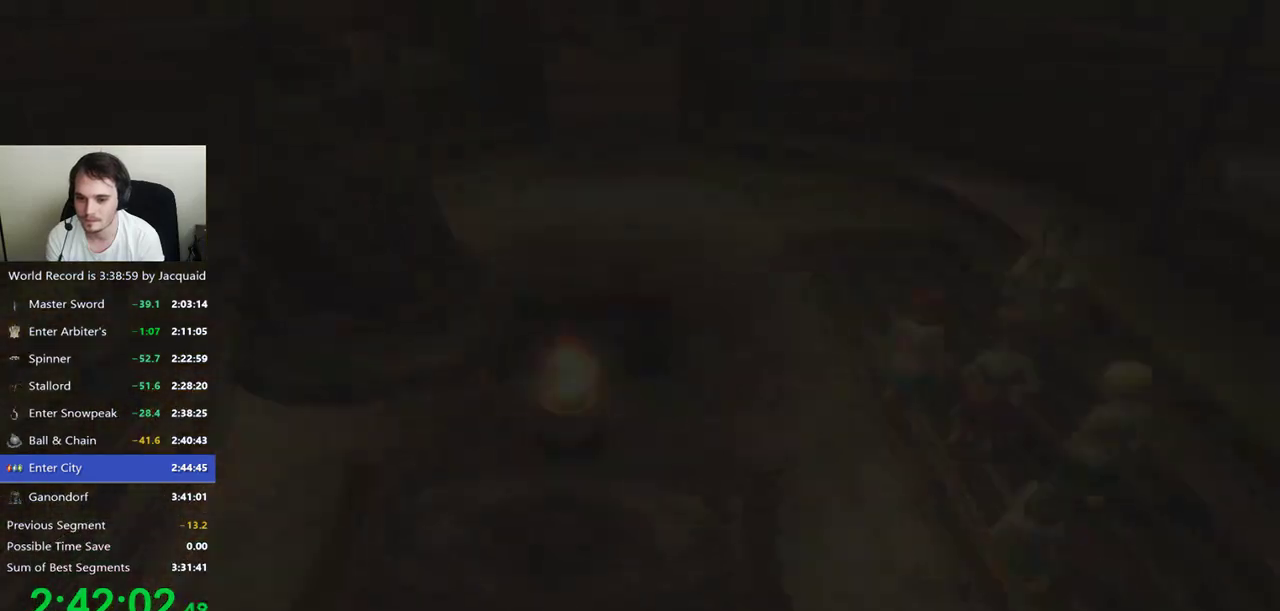
Gameplay with a controller (Xbox layout); each line is a JSON object with the inputs held at the frame after it. "events" lists button and stick changes between this image and that frame as [ms after this image, input, new state], when the widget could be followed in between. Not read: L3 R3.
{"buttons": [], "left_stick": "center", "right_stick": "center", "events": []}
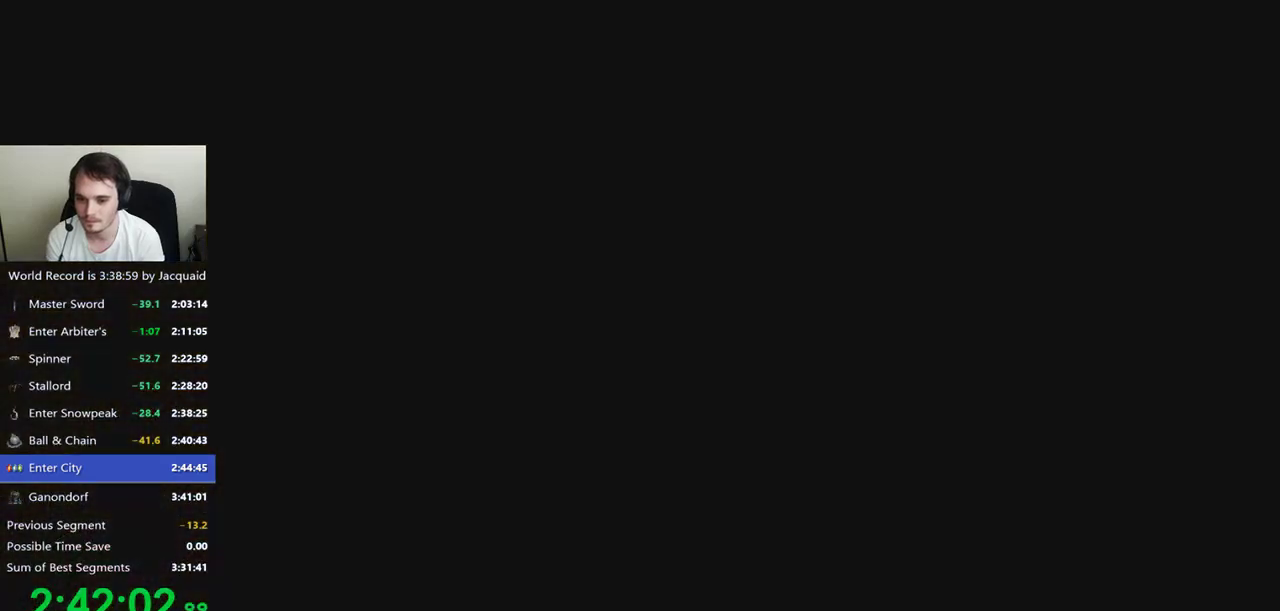
{"buttons": [], "left_stick": "center", "right_stick": "center", "events": []}
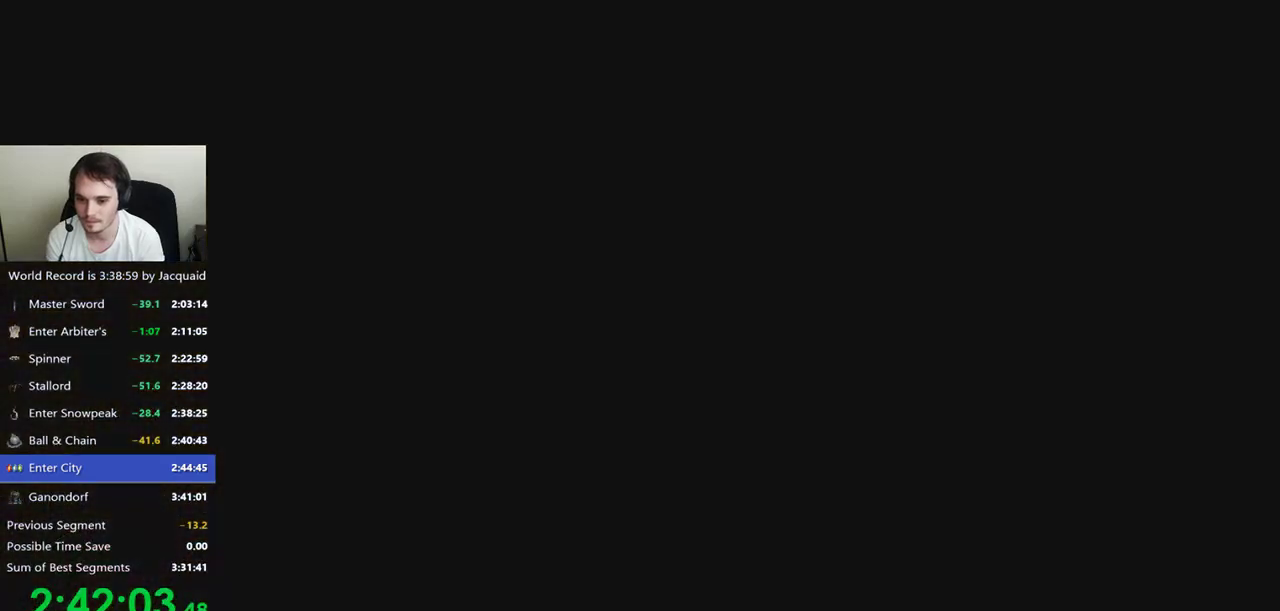
{"buttons": [], "left_stick": "center", "right_stick": "center", "events": []}
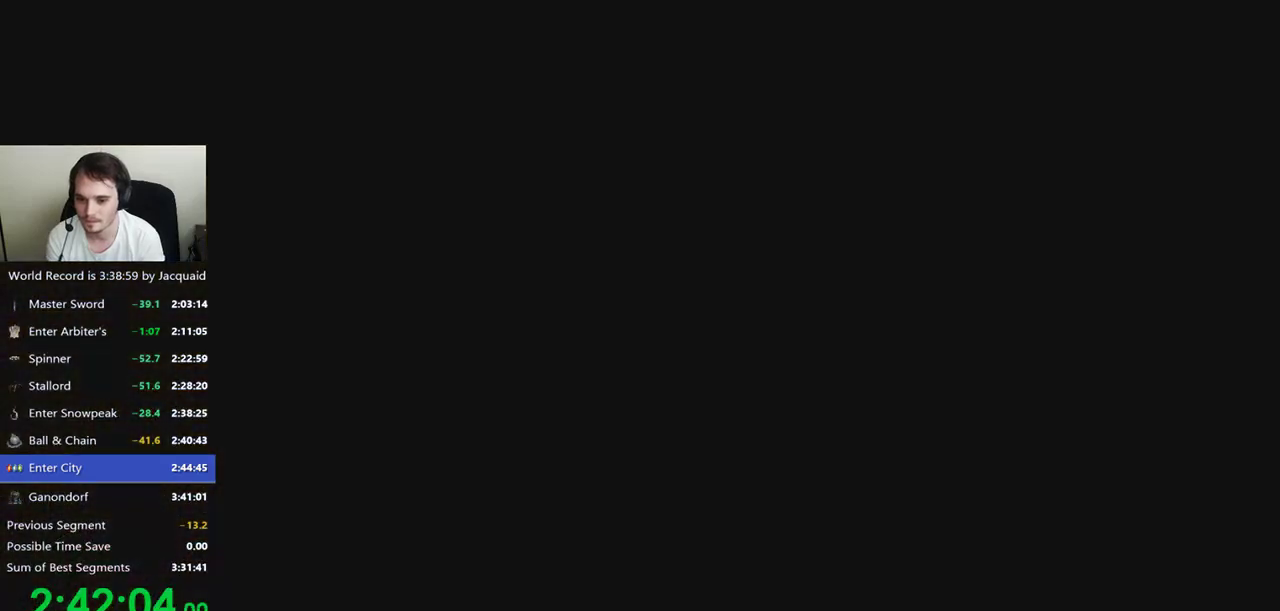
{"buttons": [], "left_stick": "center", "right_stick": "center", "events": []}
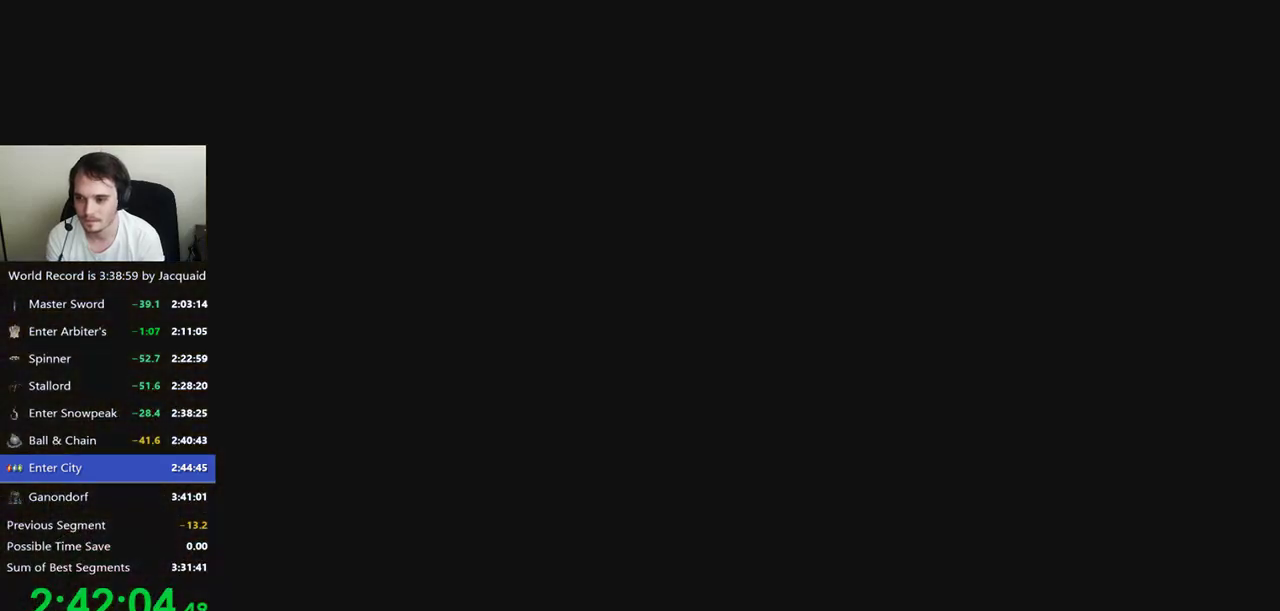
{"buttons": [], "left_stick": "center", "right_stick": "center", "events": []}
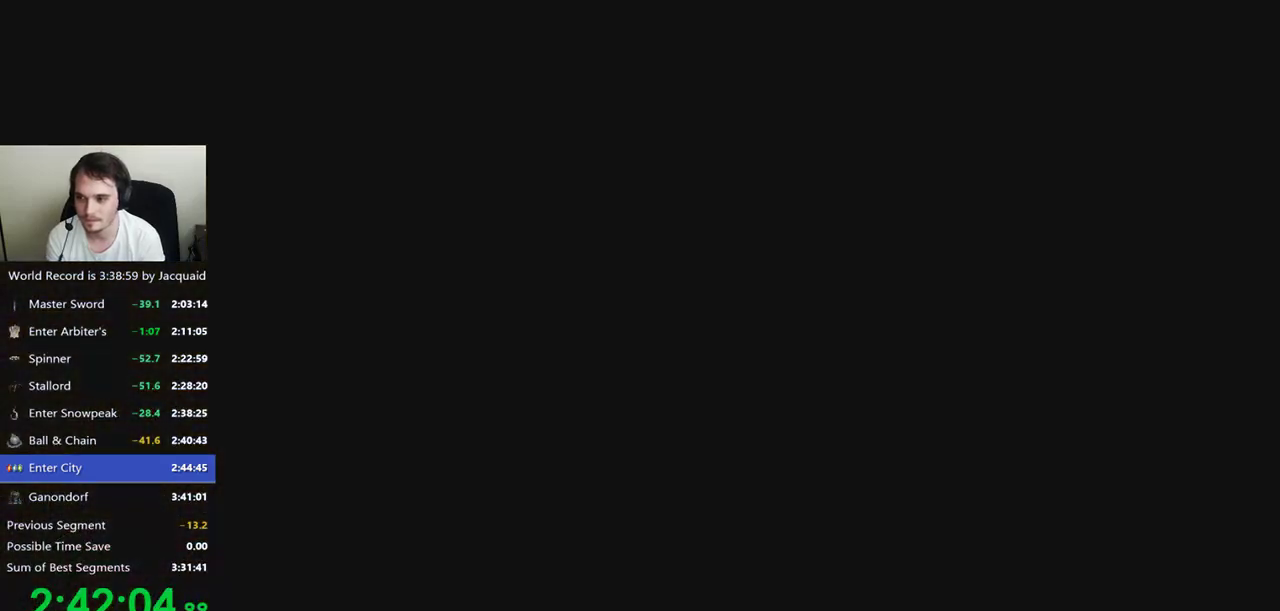
{"buttons": [], "left_stick": "center", "right_stick": "center", "events": []}
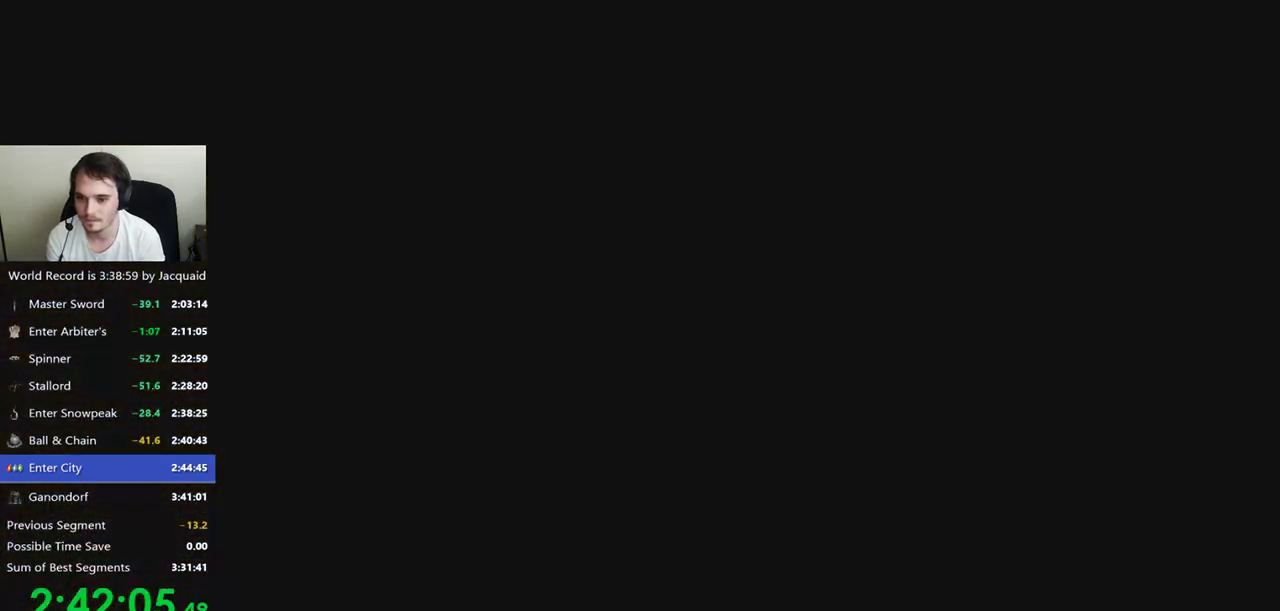
{"buttons": [], "left_stick": "center", "right_stick": "center", "events": []}
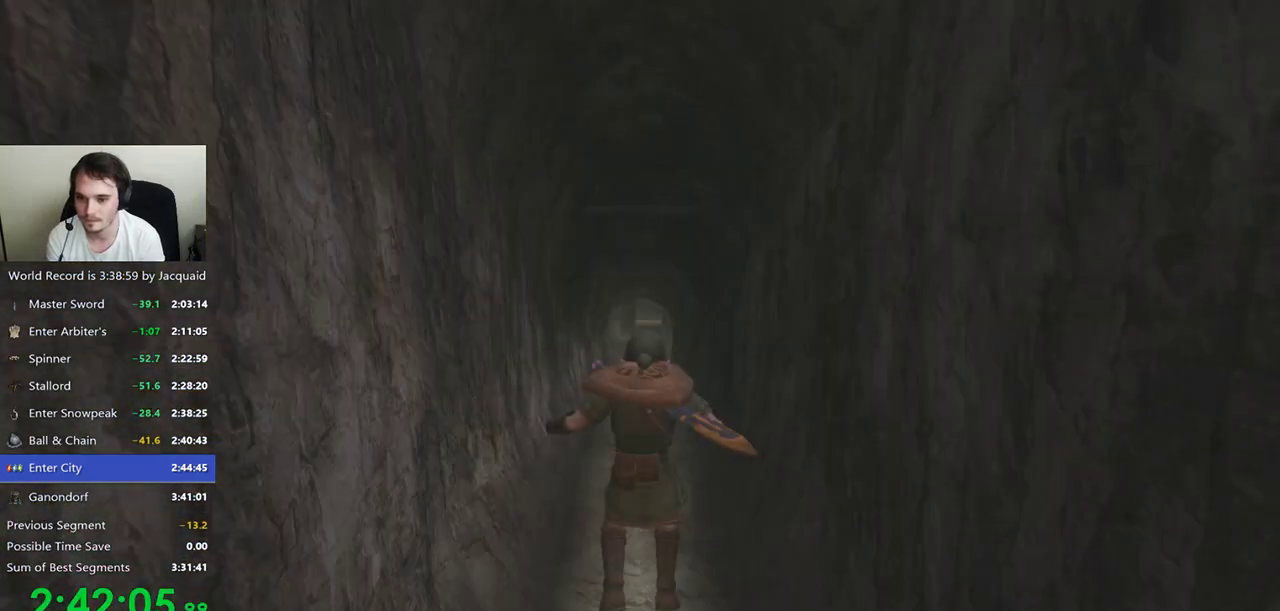
{"buttons": ["R2"], "left_stick": "up", "right_stick": "center", "events": [[67, "left_stick", "up"], [200, "R2", "down"], [267, "B", "down"], [367, "R2", "up"], [433, "B", "up"], [500, "R2", "down"]]}
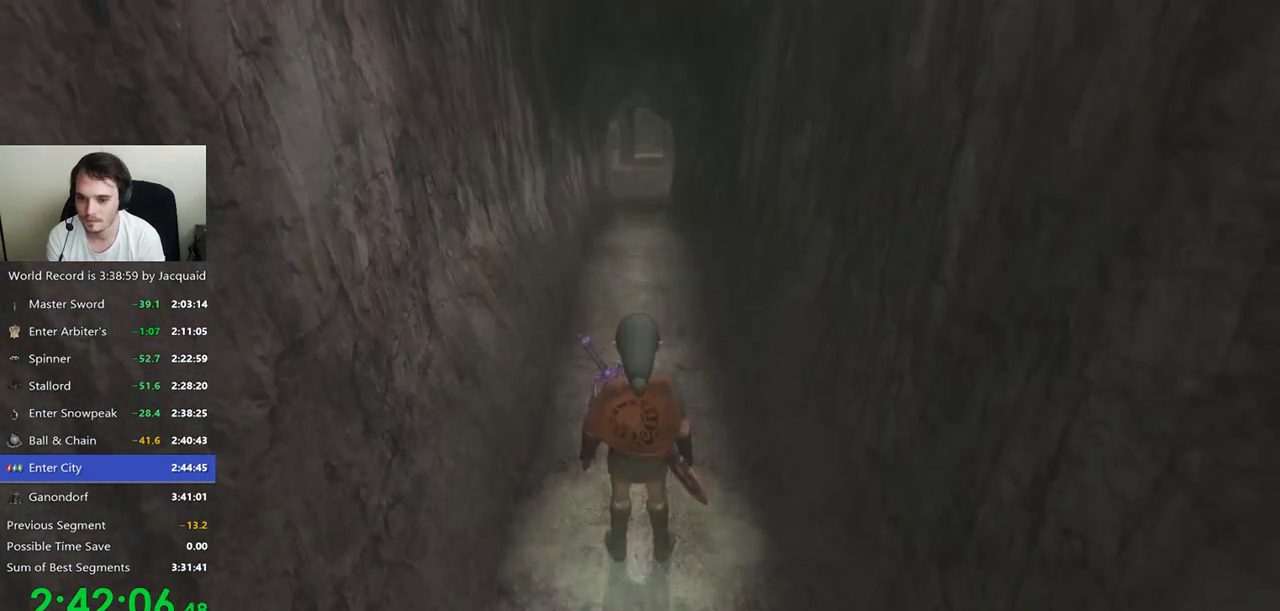
{"buttons": [], "left_stick": "up", "right_stick": "center", "events": [[67, "R2", "up"]]}
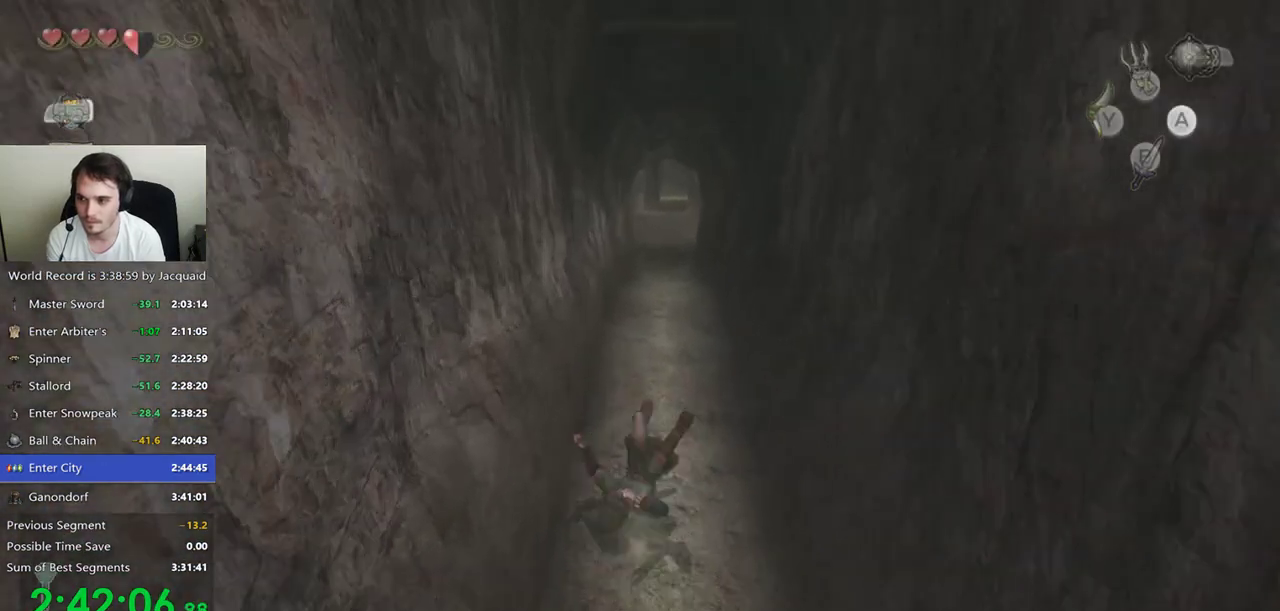
{"buttons": [], "left_stick": "up", "right_stick": "center", "events": [[33, "B", "down"], [100, "B", "up"]]}
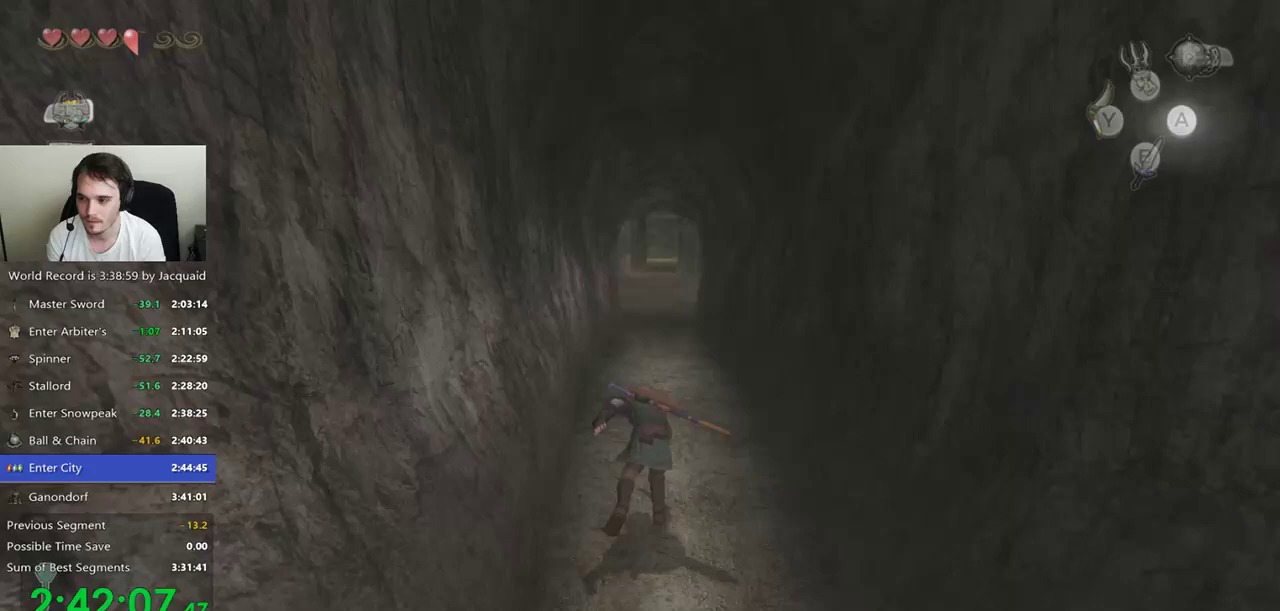
{"buttons": [], "left_stick": "up", "right_stick": "center", "events": [[233, "B", "down"], [433, "B", "up"]]}
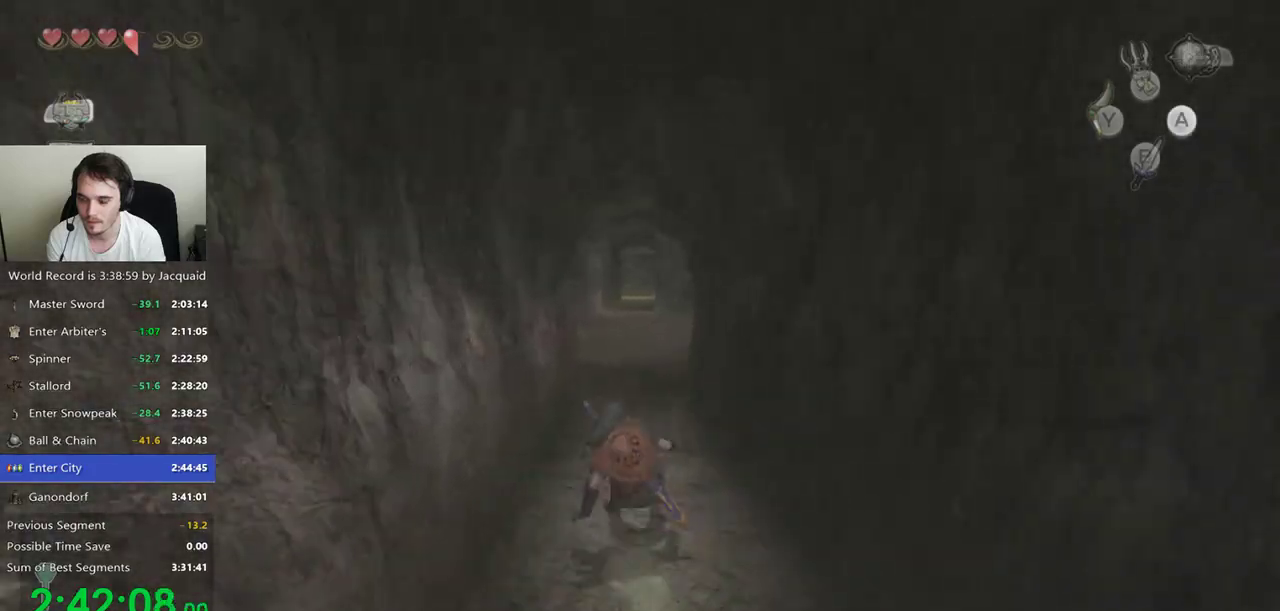
{"buttons": [], "left_stick": "up", "right_stick": "center", "events": [[367, "B", "down"], [467, "B", "up"]]}
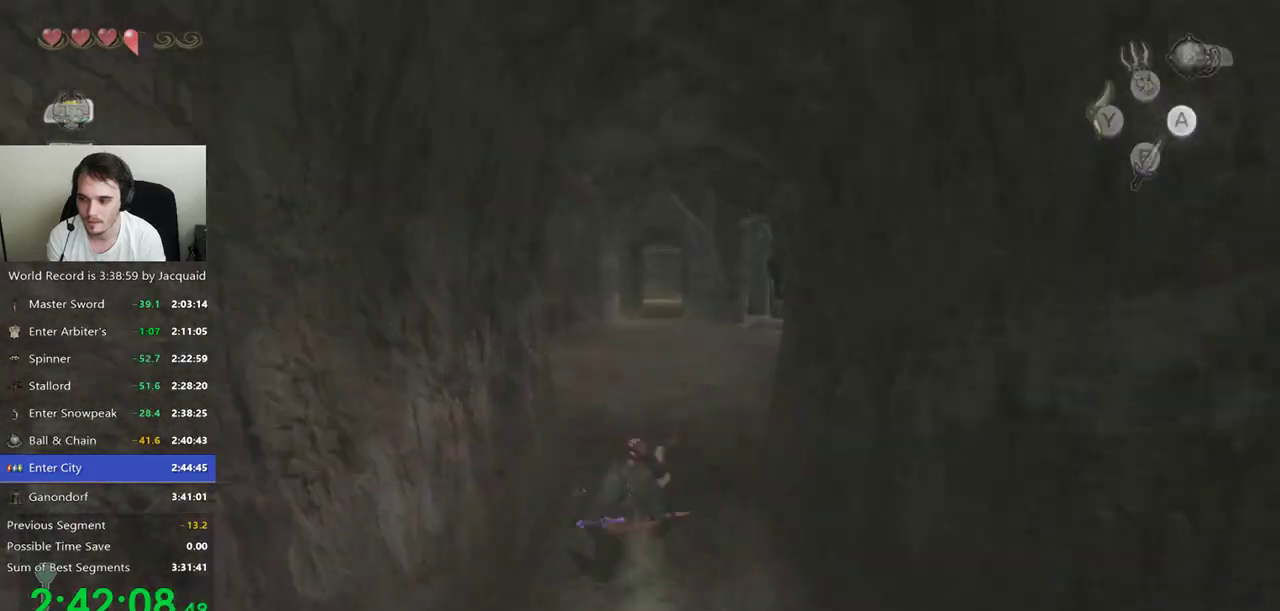
{"buttons": [], "left_stick": "up", "right_stick": "center", "events": []}
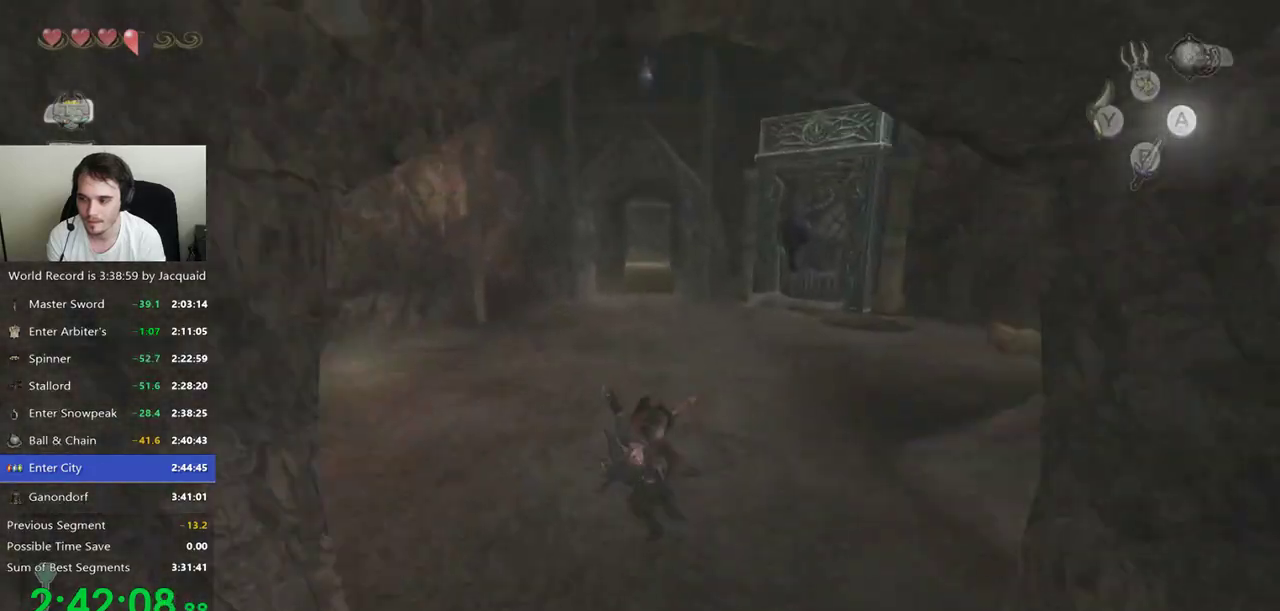
{"buttons": [], "left_stick": "up", "right_stick": "center", "events": [[233, "B", "down"], [467, "B", "up"]]}
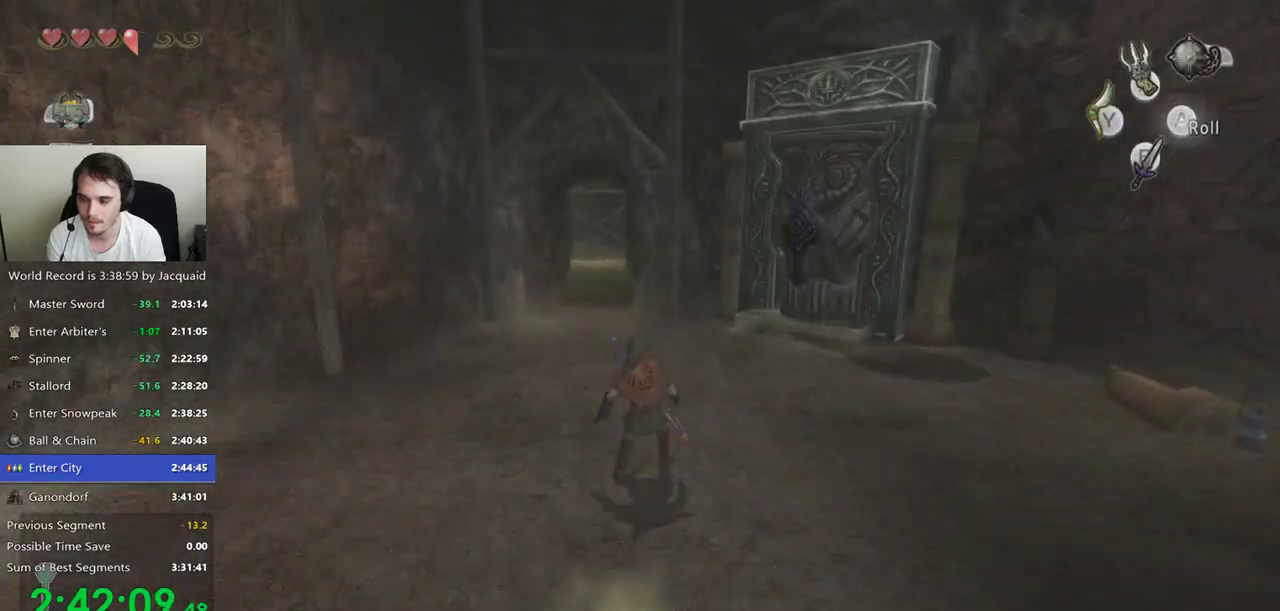
{"buttons": [], "left_stick": "up", "right_stick": "center", "events": []}
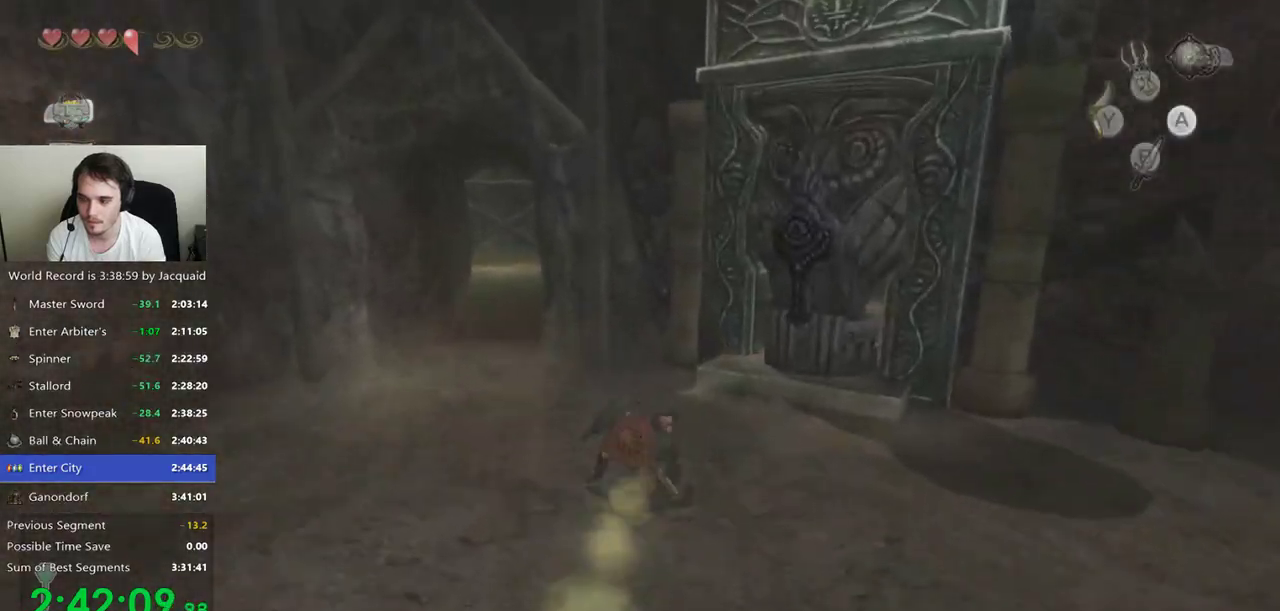
{"buttons": ["L2"], "left_stick": "up-right", "right_stick": "center", "events": [[133, "left_stick", "up-right"], [367, "L2", "down"]]}
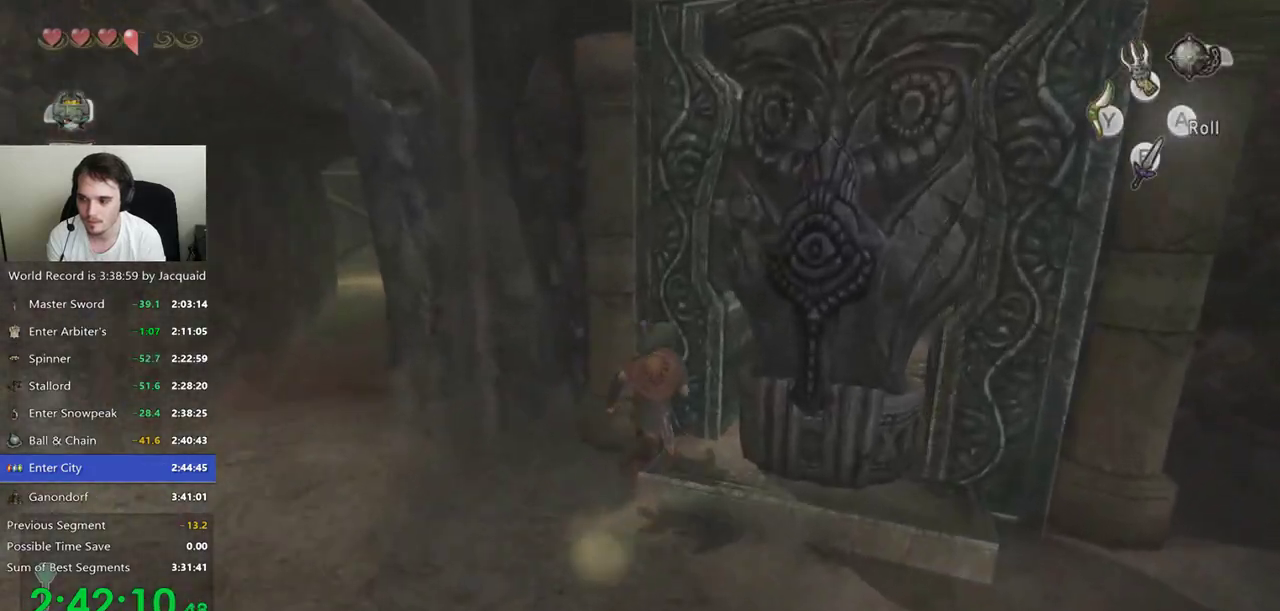
{"buttons": ["L2"], "left_stick": "up-right", "right_stick": "center", "events": []}